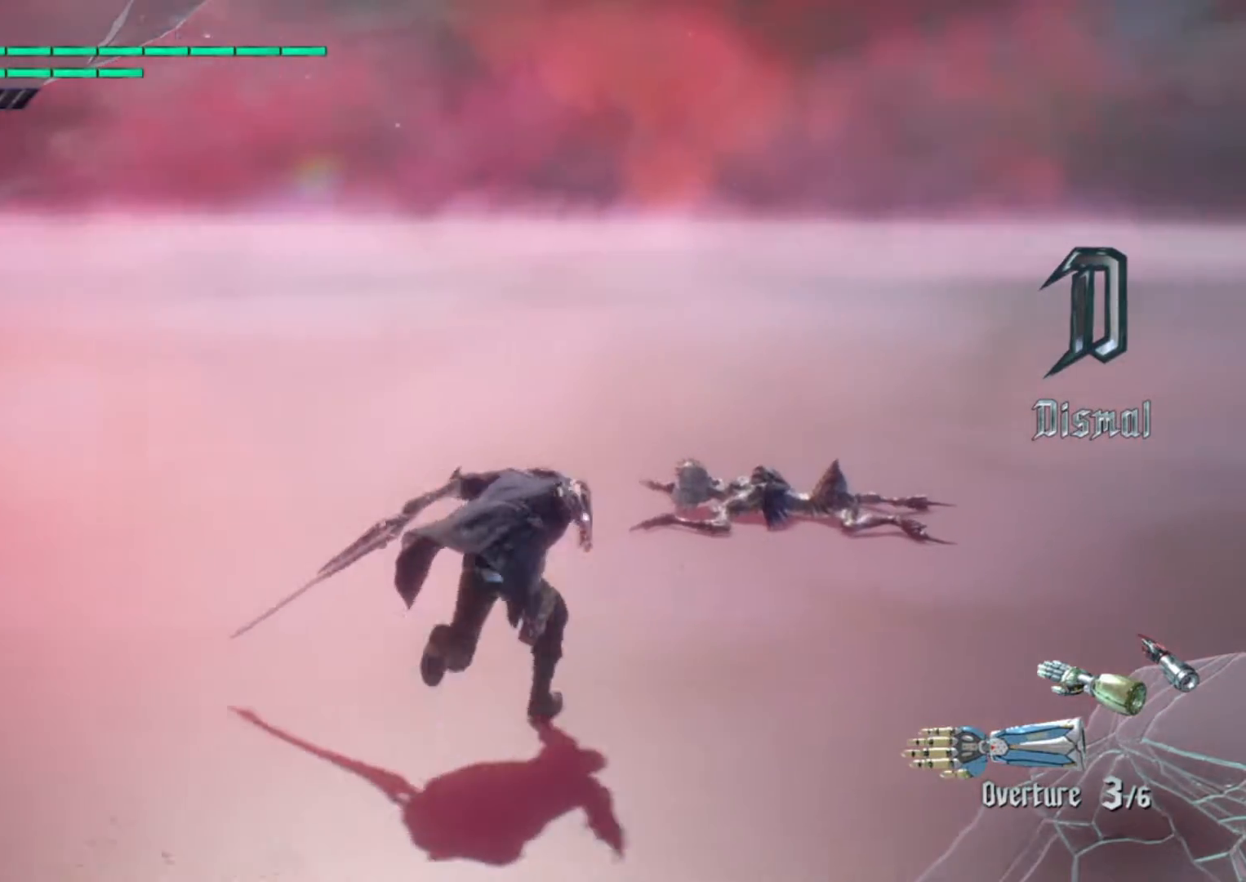
Gameplay with a controller (PlayStation layout); each line is a JSON object with the inputs held at the frame after it. "events" lists button and stick changes between this image and that frame as [ms after this image, input, new state], when the widget could be followed in between. Not read: L3 R1 R3.
{"buttons": [], "left_stick": "up", "right_stick": "left", "events": [[117, "right_stick", "left"]]}
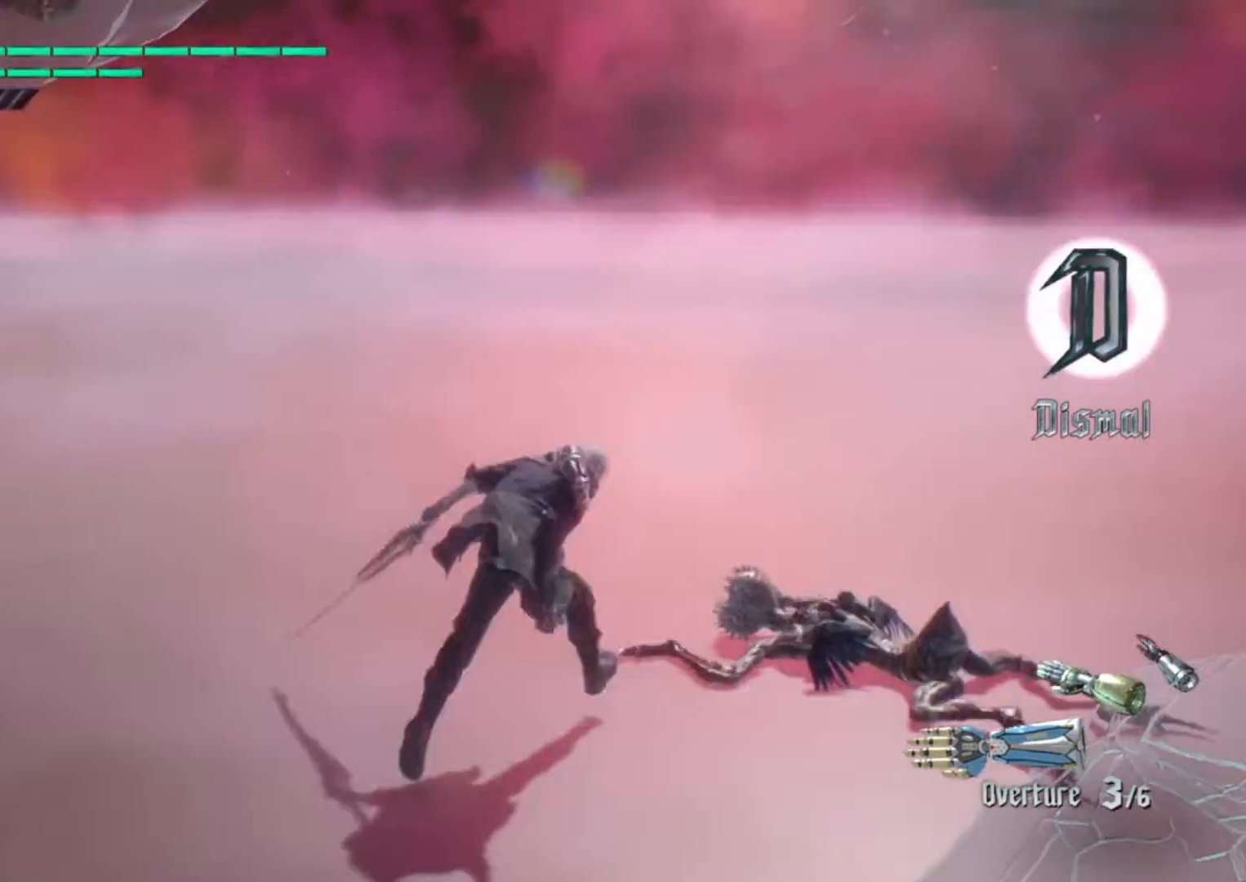
{"buttons": [], "left_stick": "center", "right_stick": "center", "events": [[50, "left_stick", "center"], [50, "right_stick", "center"]]}
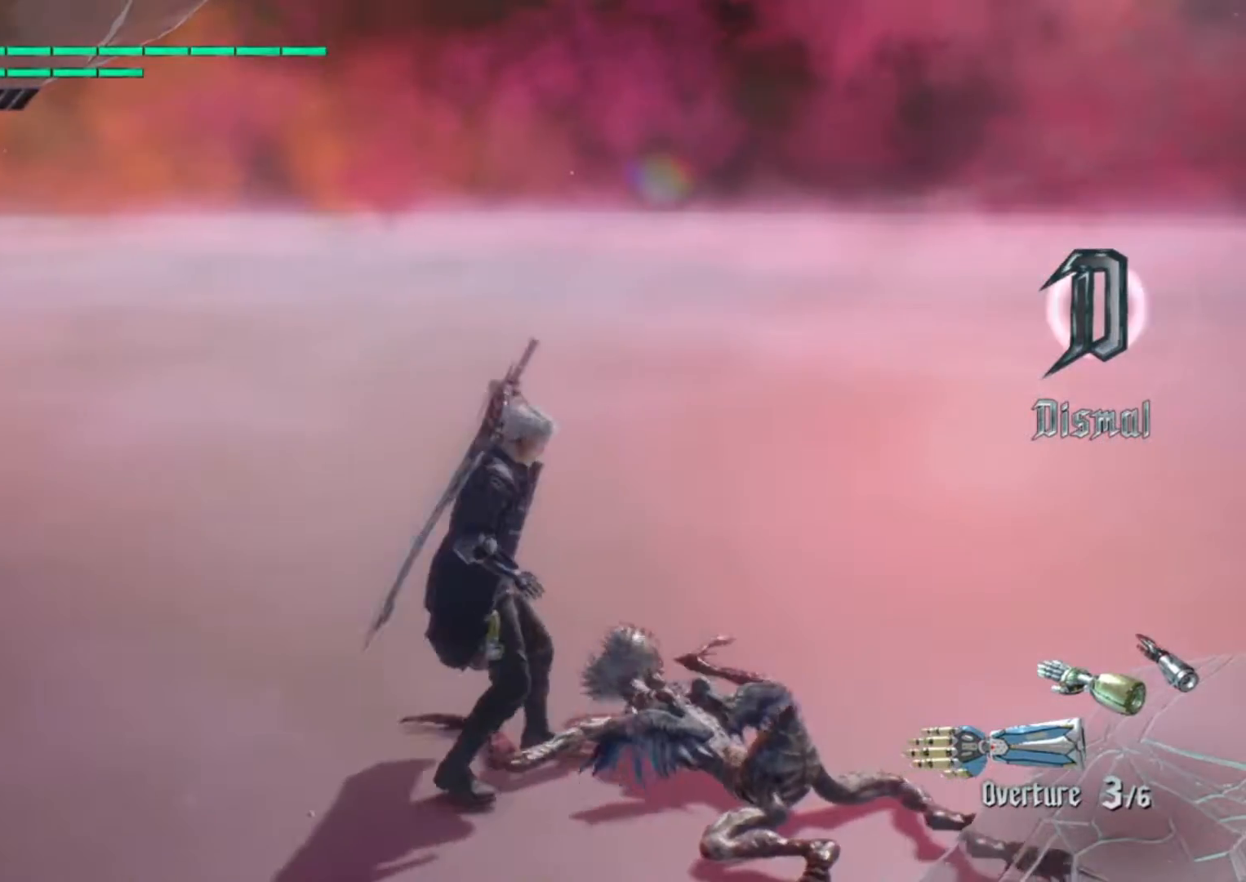
{"buttons": [], "left_stick": "center", "right_stick": "center", "events": []}
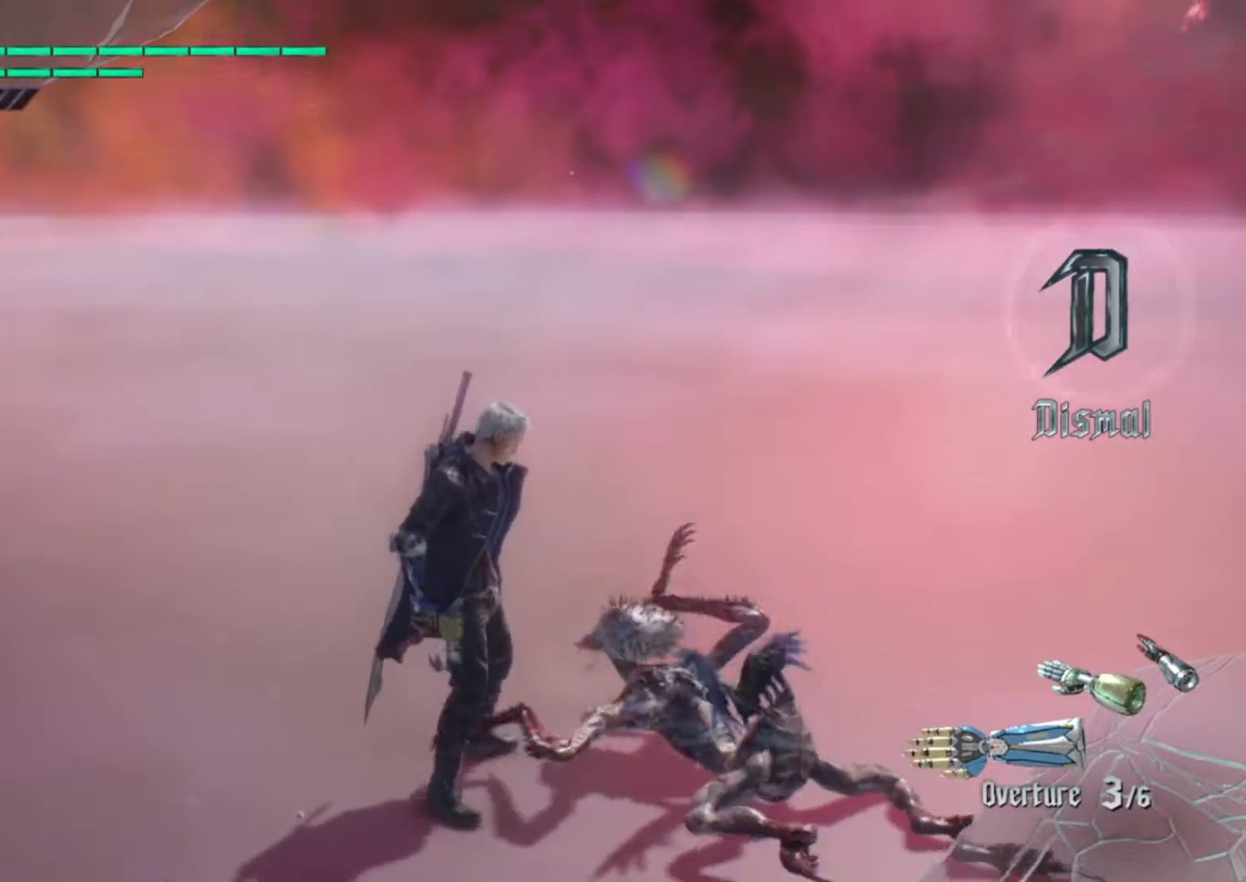
{"buttons": ["TRIANGLE"], "left_stick": "center", "right_stick": "center", "events": [[17, "TRIANGLE", "down"], [183, "TRIANGLE", "up"], [250, "TRIANGLE", "down"], [383, "TRIANGLE", "up"], [450, "TRIANGLE", "down"]]}
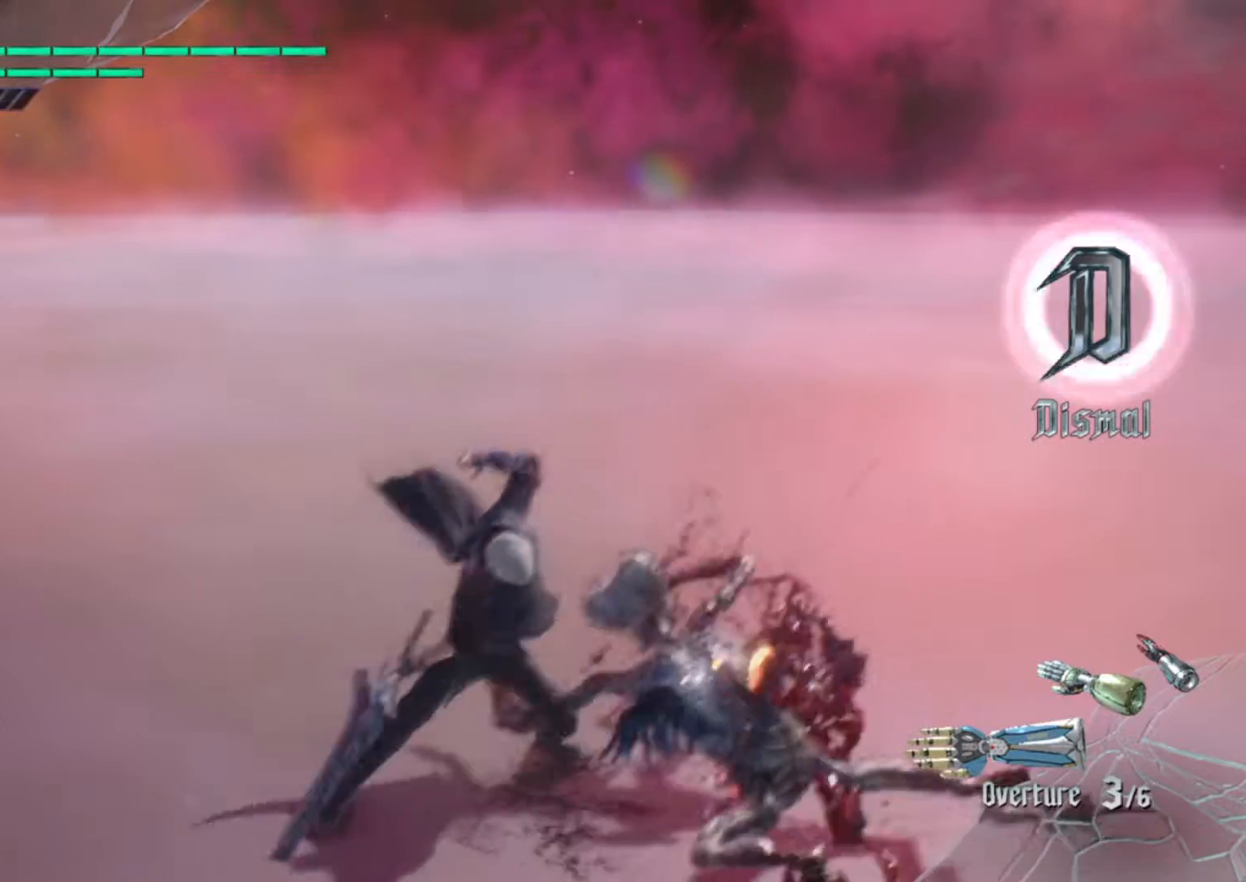
{"buttons": [], "left_stick": "up", "right_stick": "left", "events": [[117, "TRIANGLE", "up"], [150, "TRIANGLE", "down"], [283, "TRIANGLE", "up"], [333, "left_stick", "up"], [433, "right_stick", "left"]]}
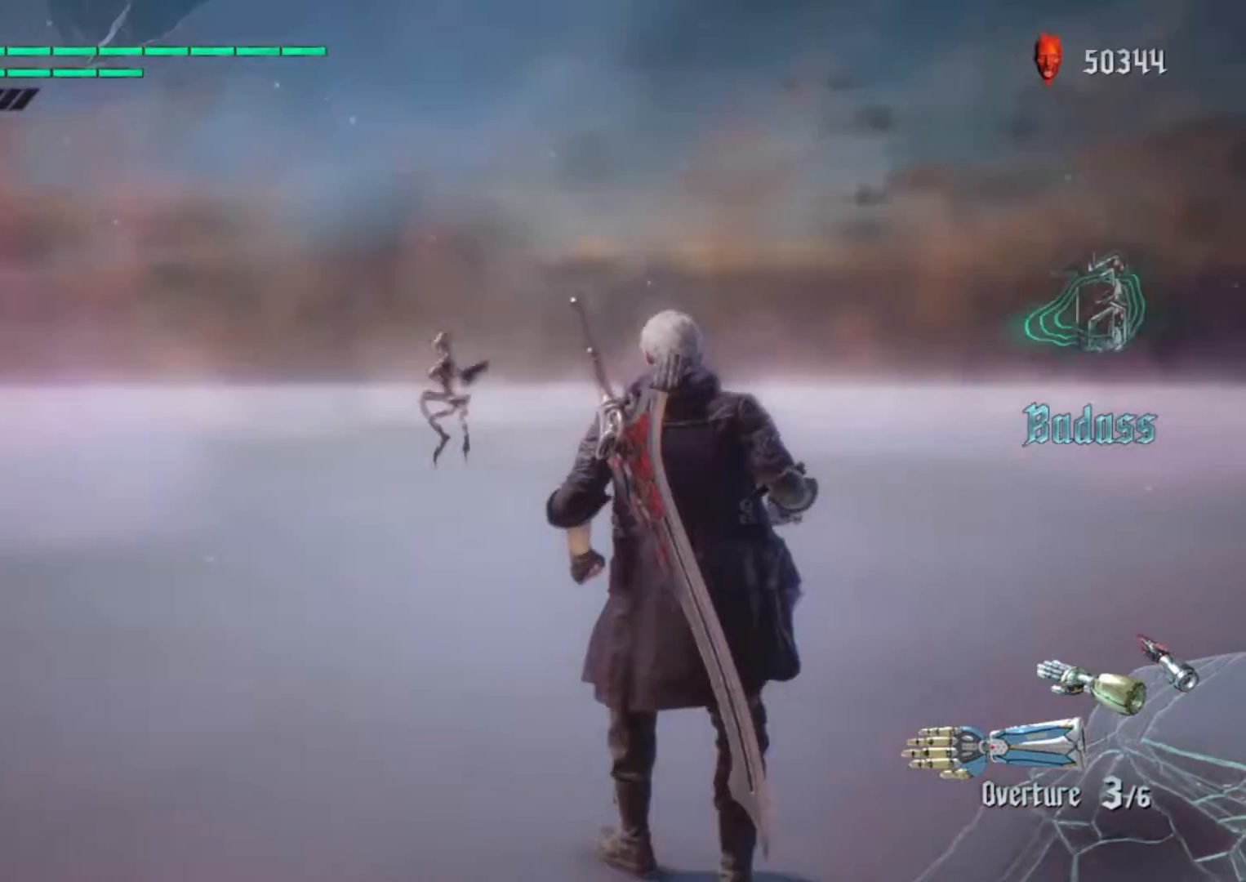
{"buttons": ["CIRCLE", "R2"], "left_stick": "up", "right_stick": "center", "events": [[200, "right_stick", "center"], [267, "R2", "down"], [500, "CIRCLE", "down"]]}
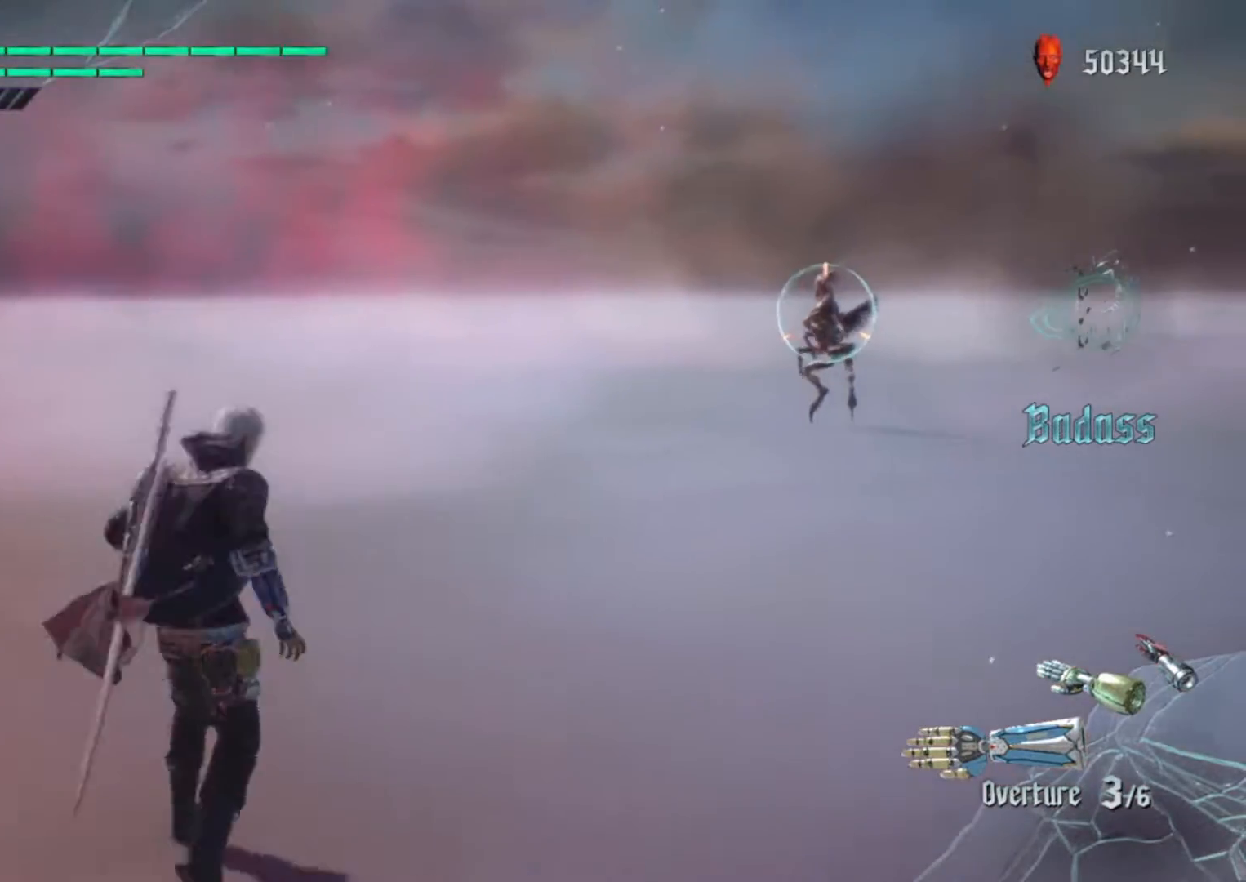
{"buttons": ["R2"], "left_stick": "up", "right_stick": "center", "events": [[133, "CIRCLE", "up"]]}
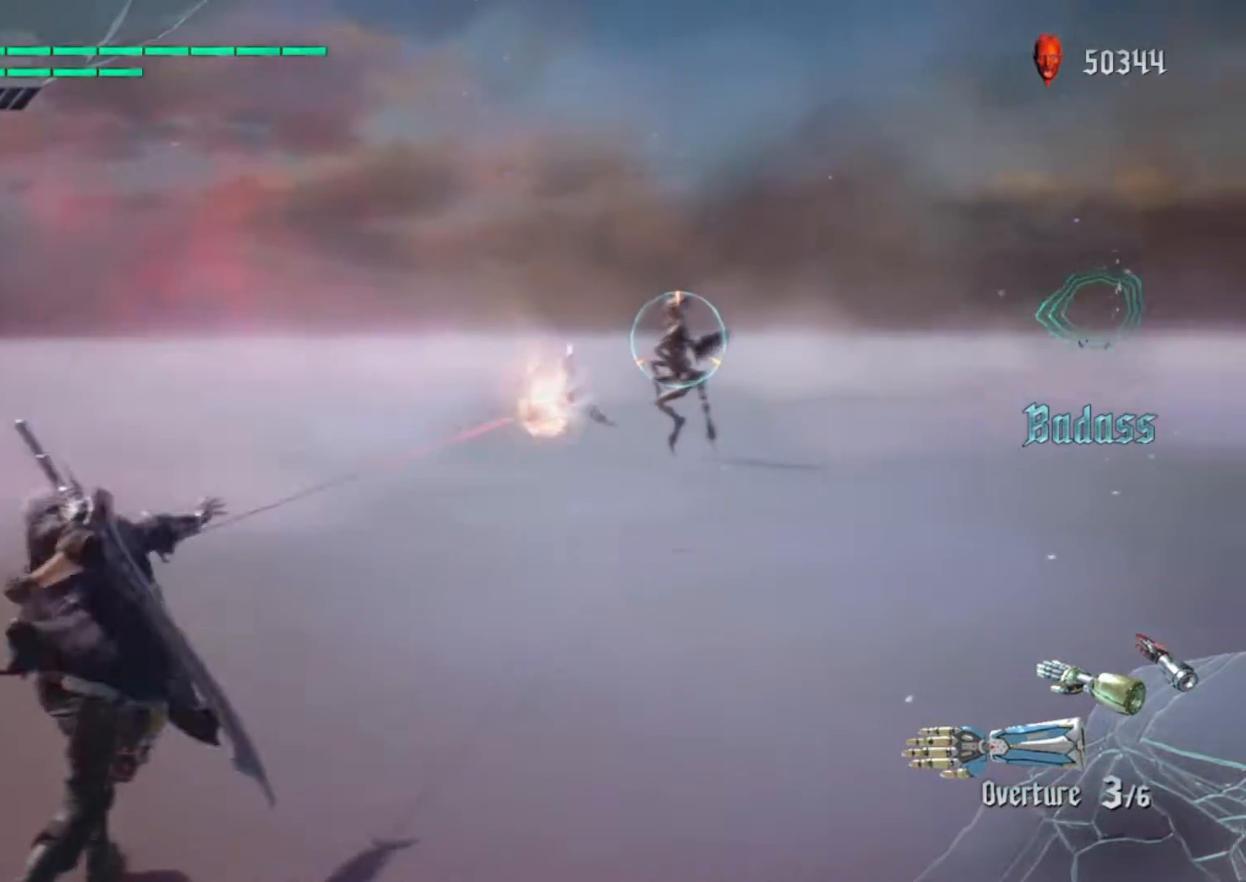
{"buttons": [], "left_stick": "up", "right_stick": "center", "events": [[267, "R2", "up"]]}
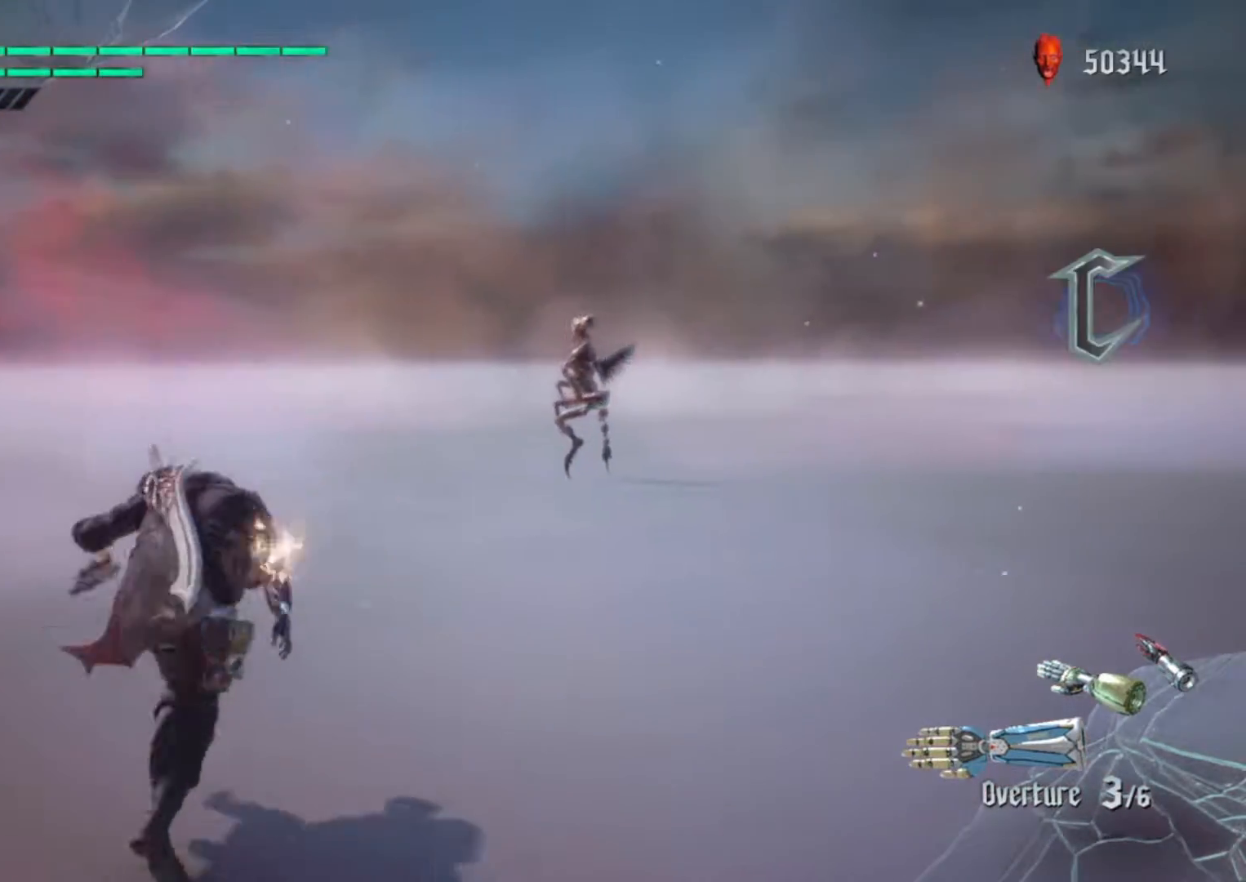
{"buttons": ["R2"], "left_stick": "up", "right_stick": "center", "events": [[100, "CROSS", "down"], [433, "CROSS", "up"], [500, "R2", "down"]]}
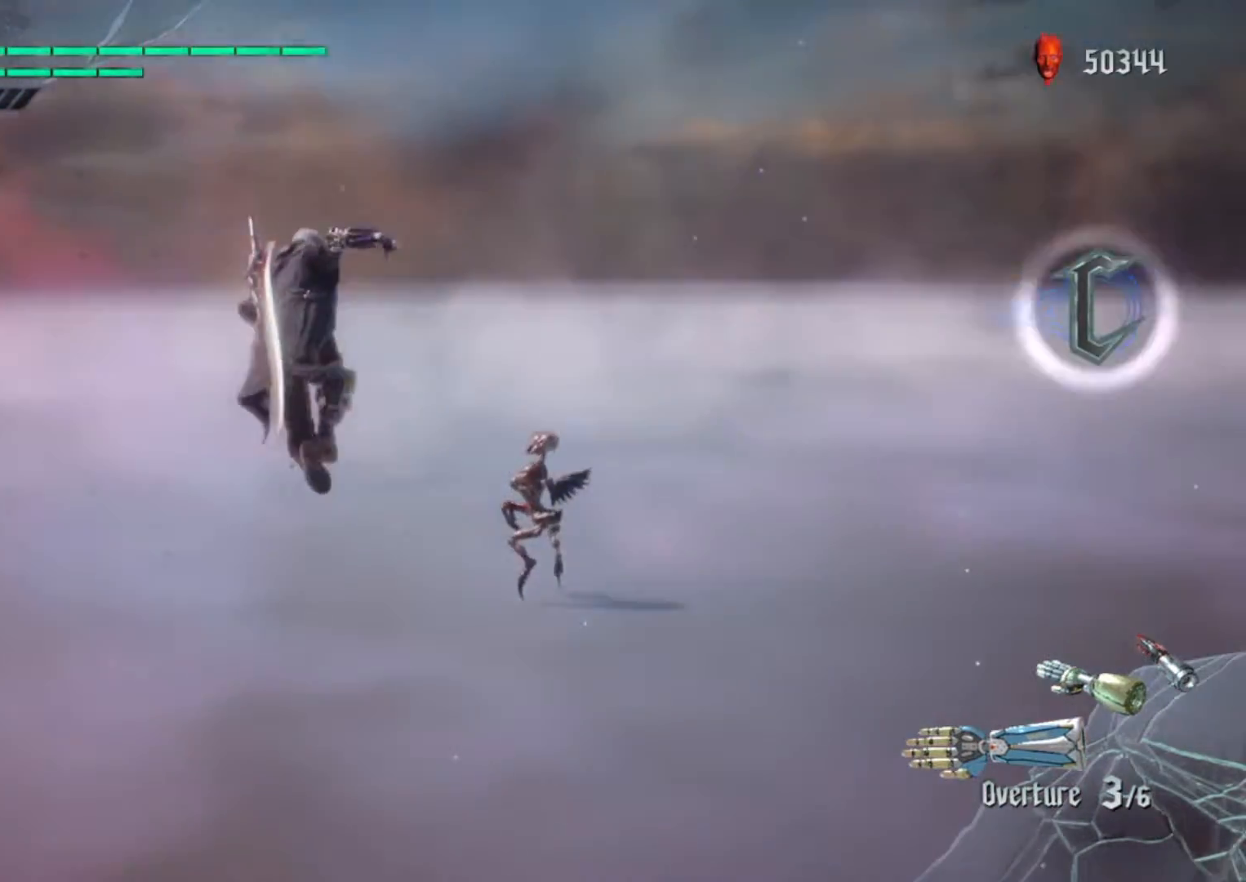
{"buttons": [], "left_stick": "center", "right_stick": "center", "events": [[33, "CIRCLE", "down"], [67, "left_stick", "center"], [133, "CIRCLE", "up"], [200, "R2", "up"]]}
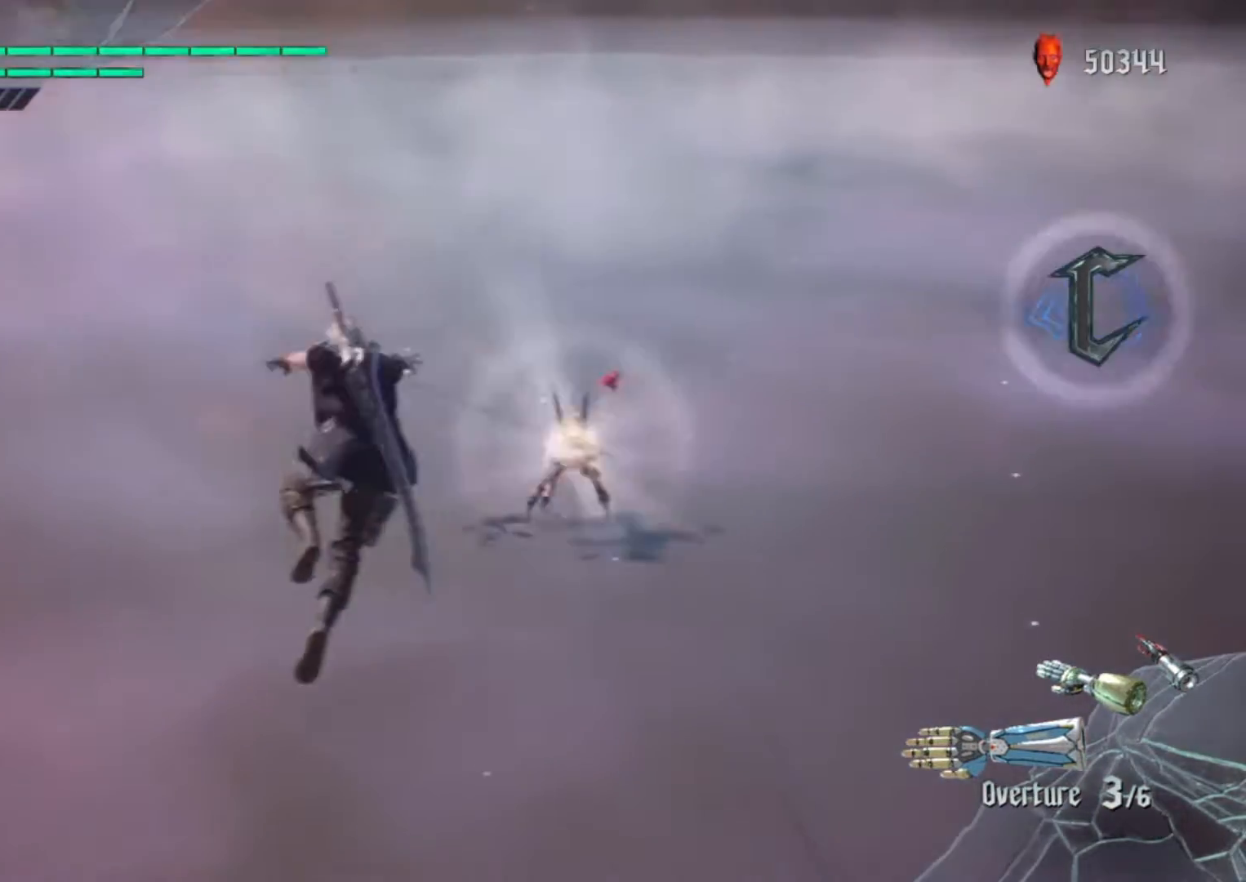
{"buttons": [], "left_stick": "center", "right_stick": "center", "events": []}
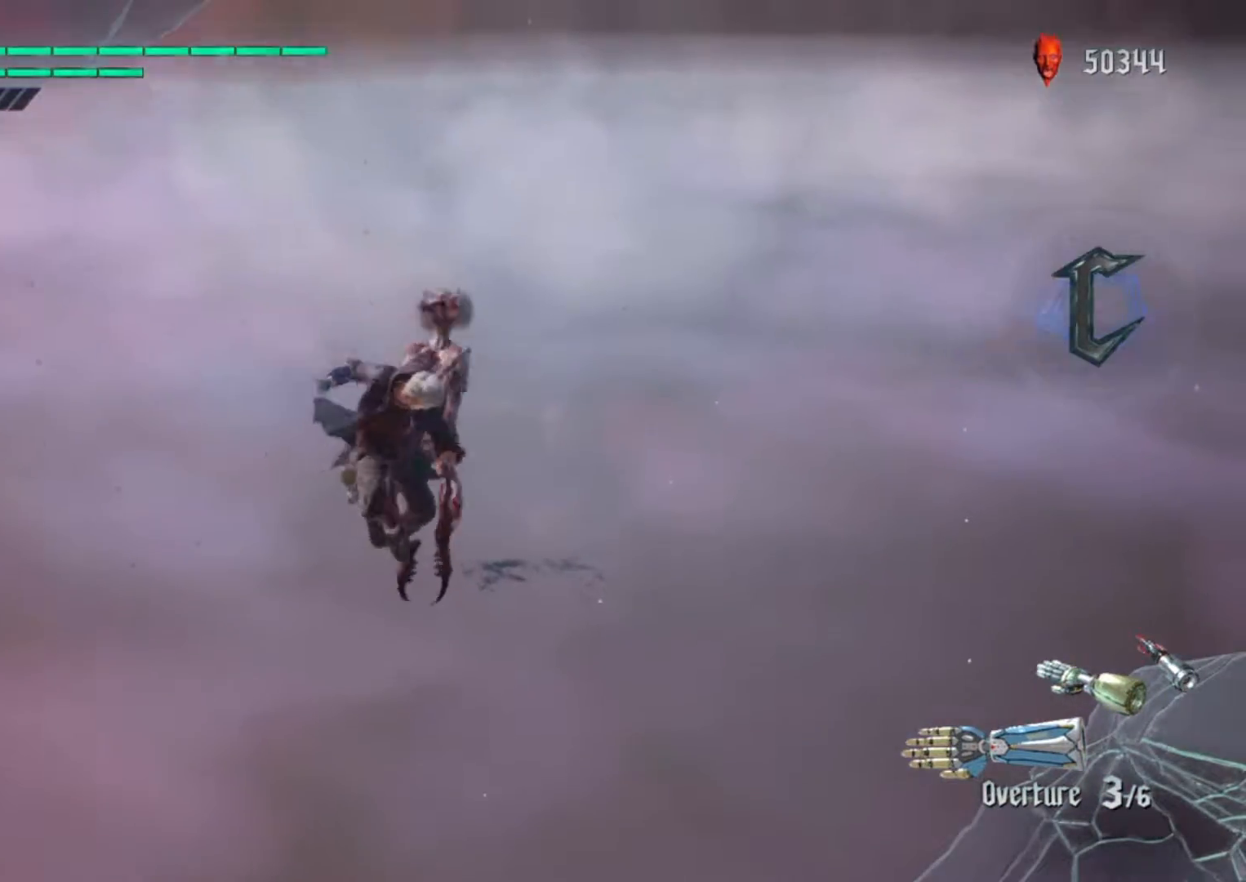
{"buttons": [], "left_stick": "center", "right_stick": "left", "events": [[67, "right_stick", "left"]]}
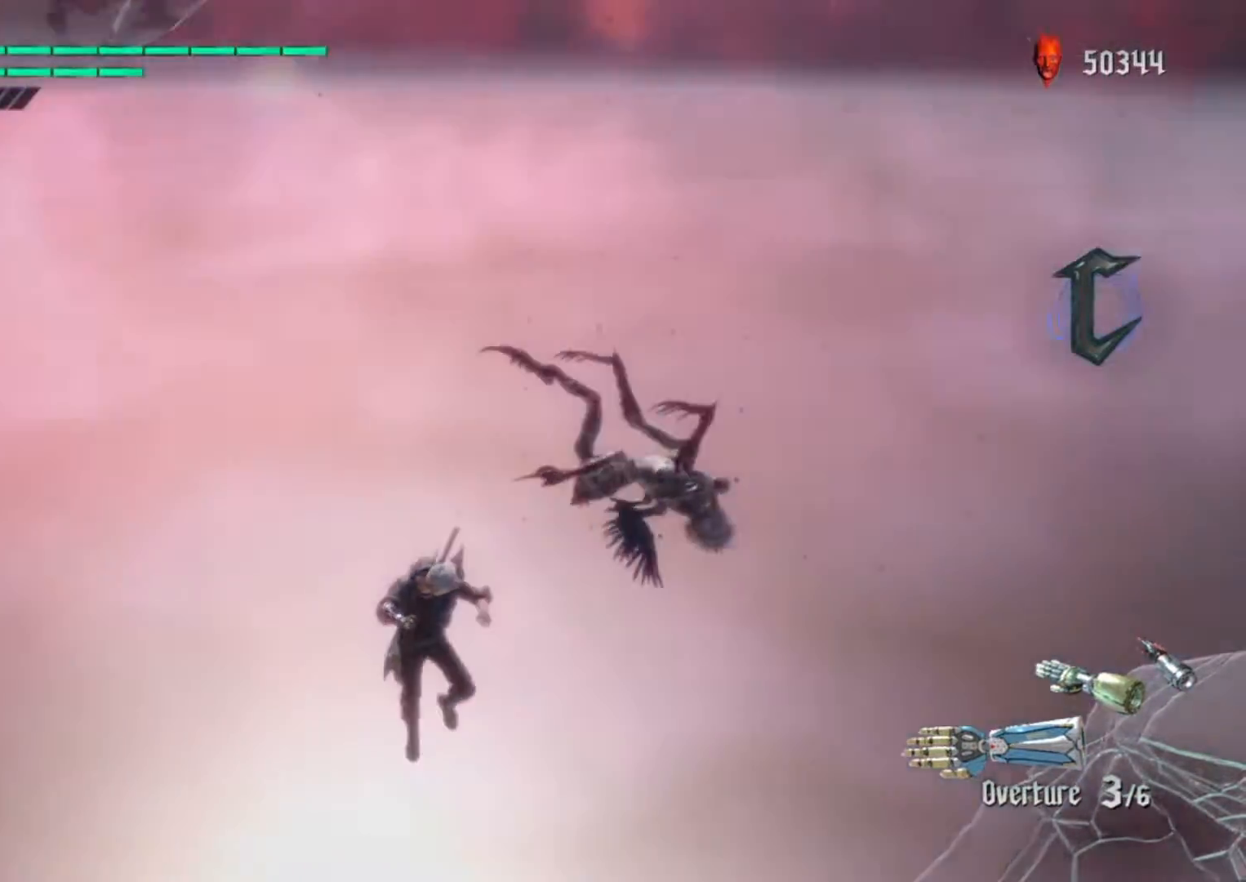
{"buttons": [], "left_stick": "center", "right_stick": "center", "events": [[183, "right_stick", "center"]]}
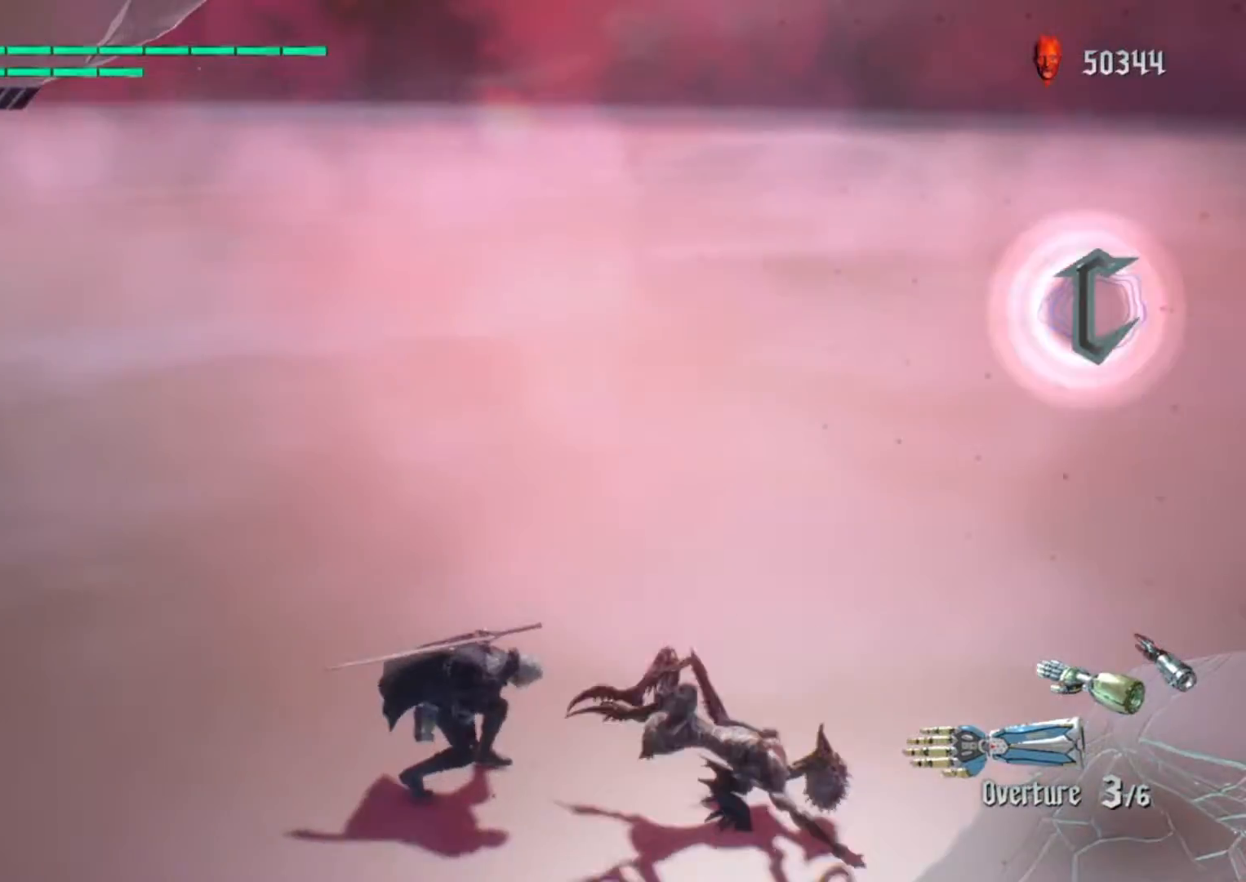
{"buttons": [], "left_stick": "center", "right_stick": "center", "events": [[83, "right_stick", "right"], [283, "right_stick", "center"]]}
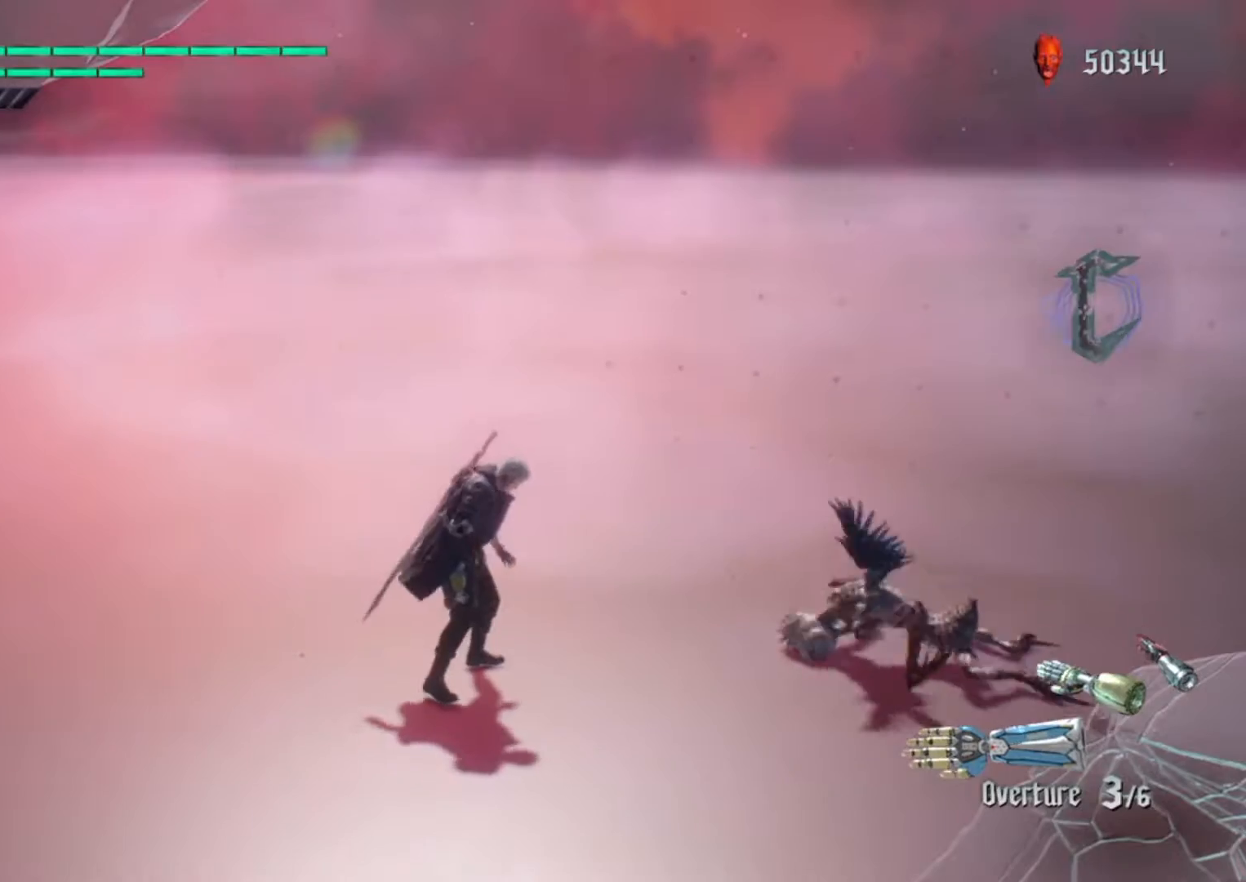
{"buttons": [], "left_stick": "right", "right_stick": "center", "events": [[317, "left_stick", "right"]]}
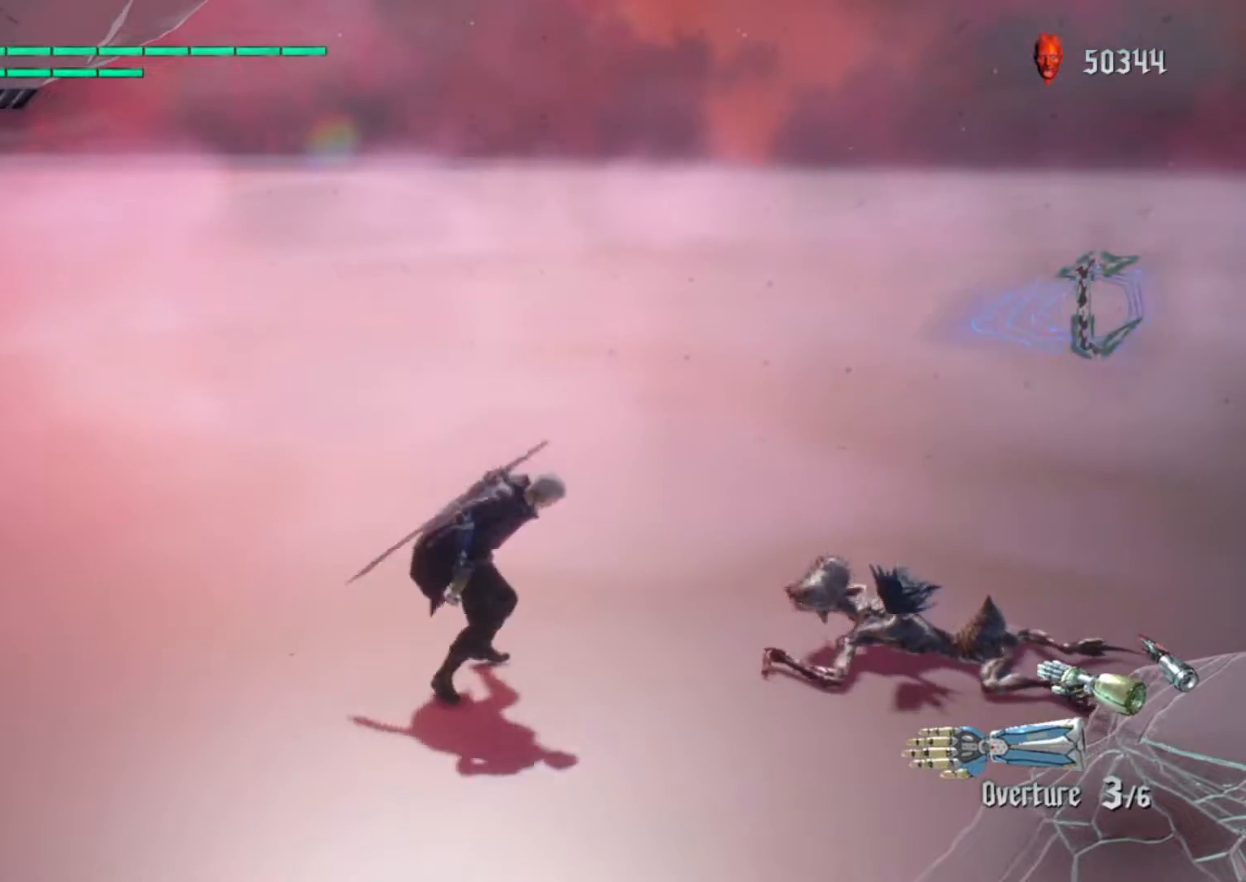
{"buttons": ["TRIANGLE"], "left_stick": "center", "right_stick": "center", "events": [[83, "left_stick", "center"], [217, "TRIANGLE", "down"], [350, "TRIANGLE", "up"], [450, "TRIANGLE", "down"]]}
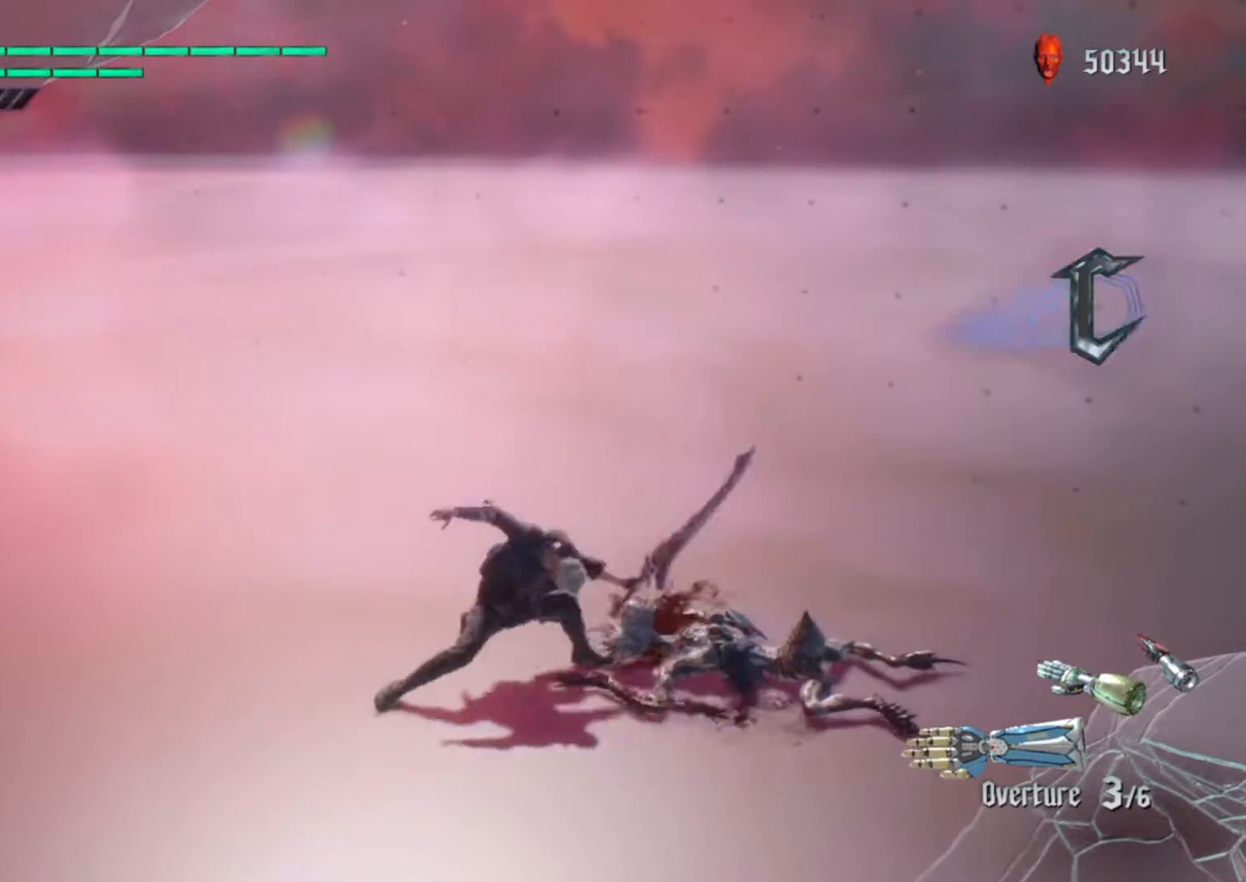
{"buttons": [], "left_stick": "center", "right_stick": "center", "events": [[117, "TRIANGLE", "up"]]}
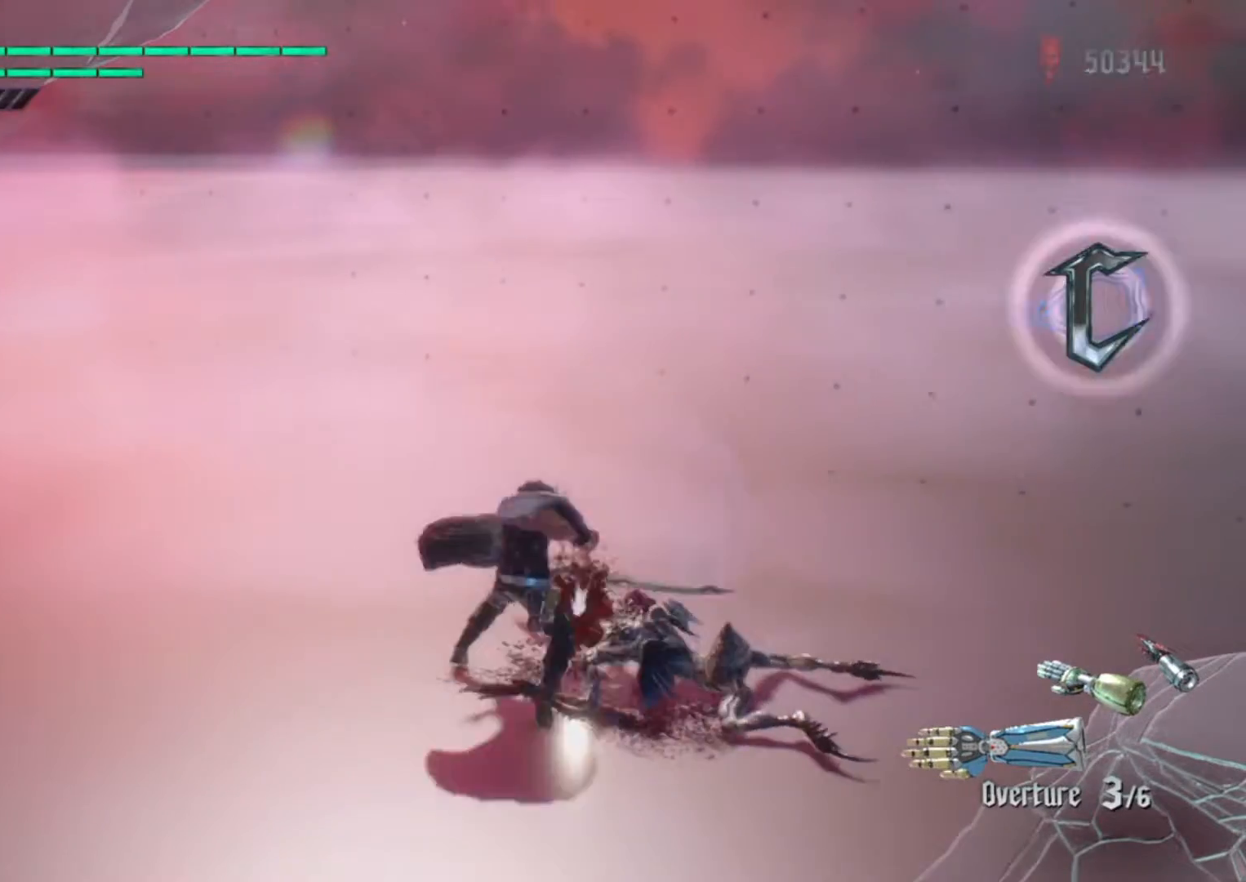
{"buttons": [], "left_stick": "center", "right_stick": "center", "events": []}
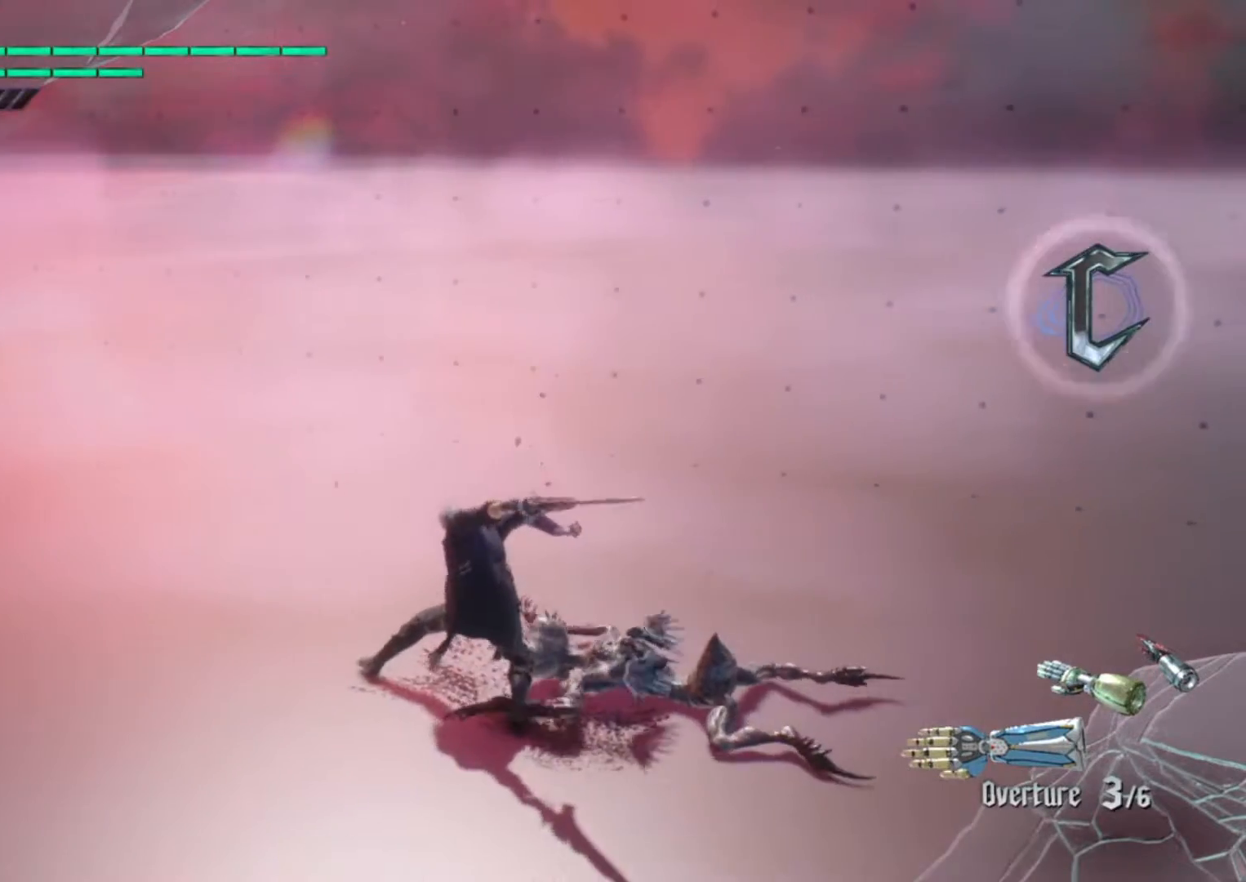
{"buttons": ["TRIANGLE"], "left_stick": "center", "right_stick": "center", "events": [[250, "TRIANGLE", "down"], [350, "TRIANGLE", "up"], [450, "TRIANGLE", "down"]]}
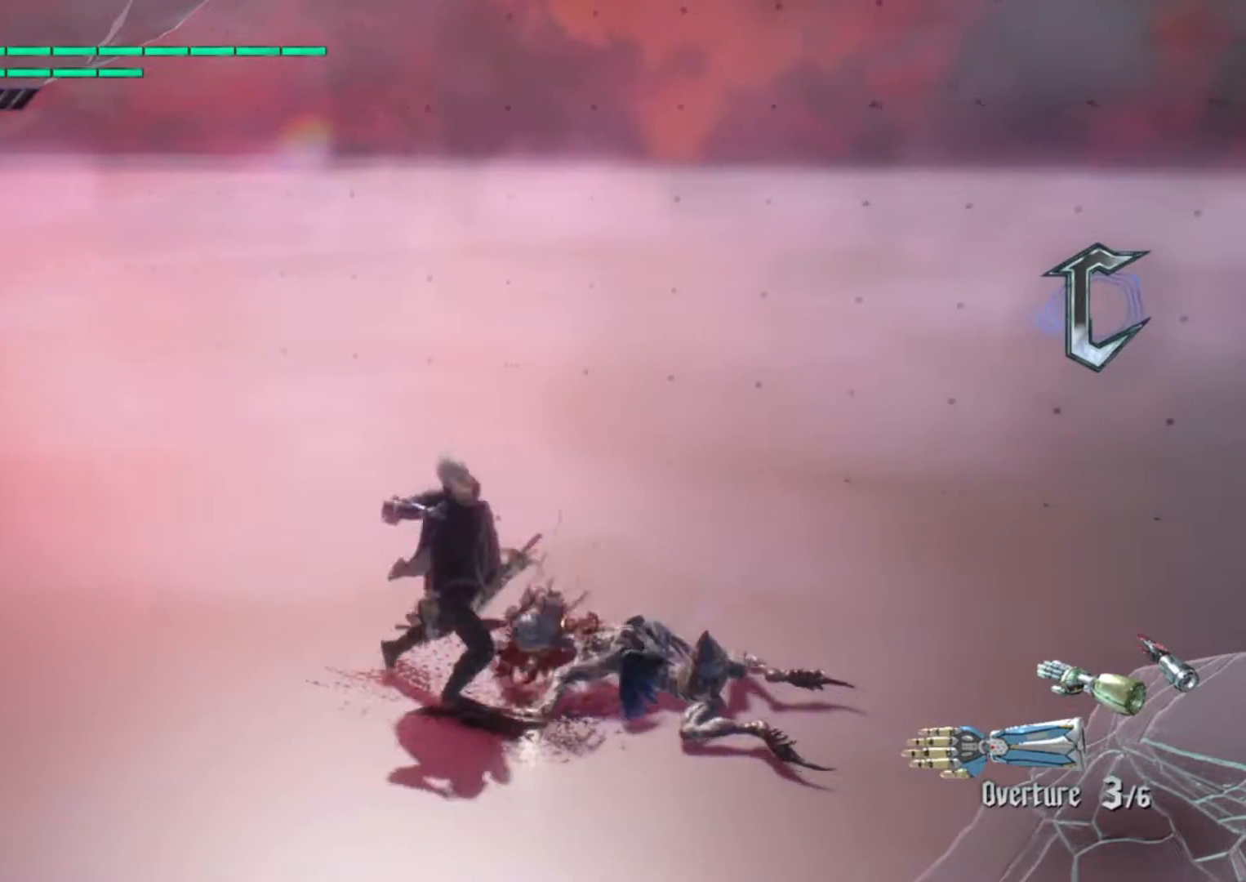
{"buttons": [], "left_stick": "center", "right_stick": "center", "events": [[50, "TRIANGLE", "up"], [150, "TRIANGLE", "down"], [250, "TRIANGLE", "up"], [350, "TRIANGLE", "down"], [450, "TRIANGLE", "up"]]}
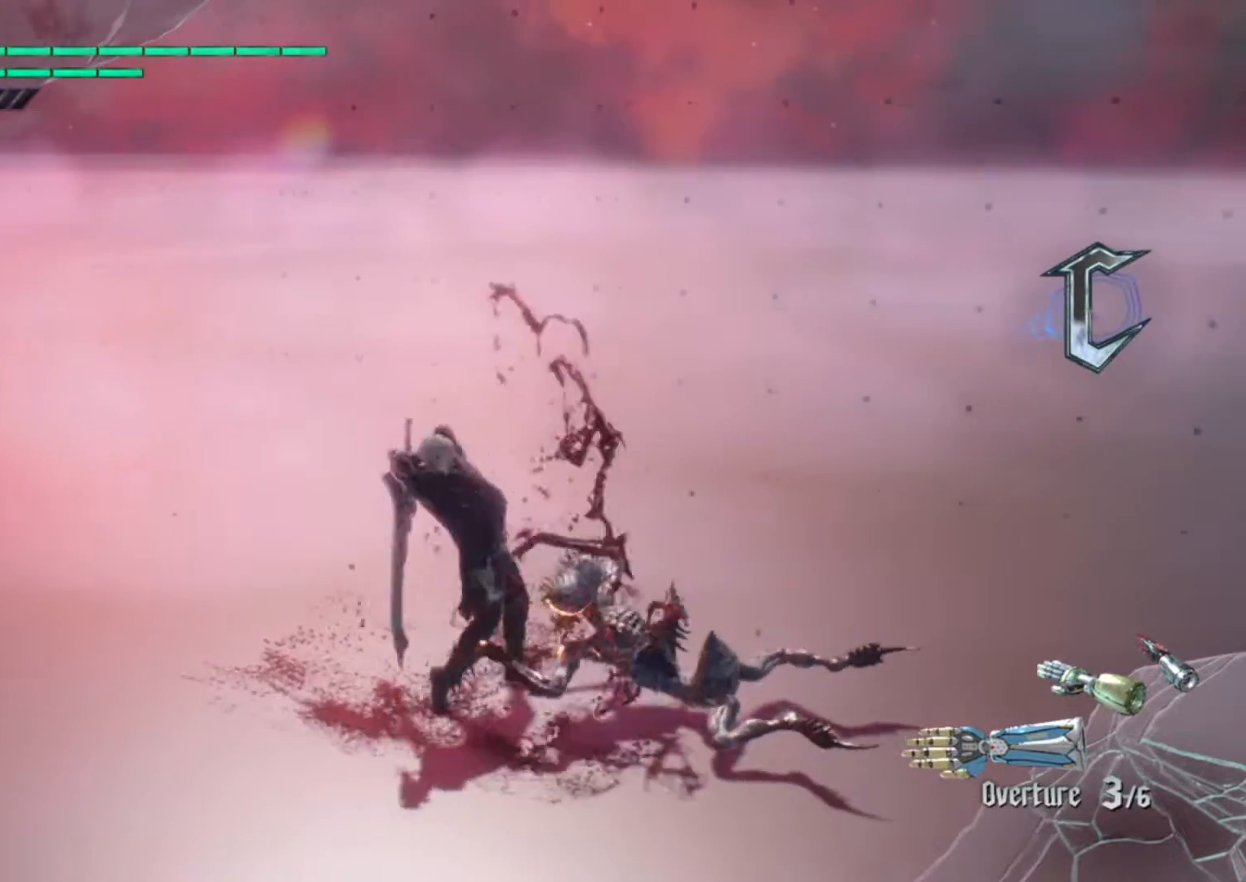
{"buttons": ["TRIANGLE"], "left_stick": "center", "right_stick": "center", "events": [[50, "TRIANGLE", "down"], [183, "TRIANGLE", "up"], [283, "TRIANGLE", "down"], [383, "TRIANGLE", "up"], [483, "TRIANGLE", "down"]]}
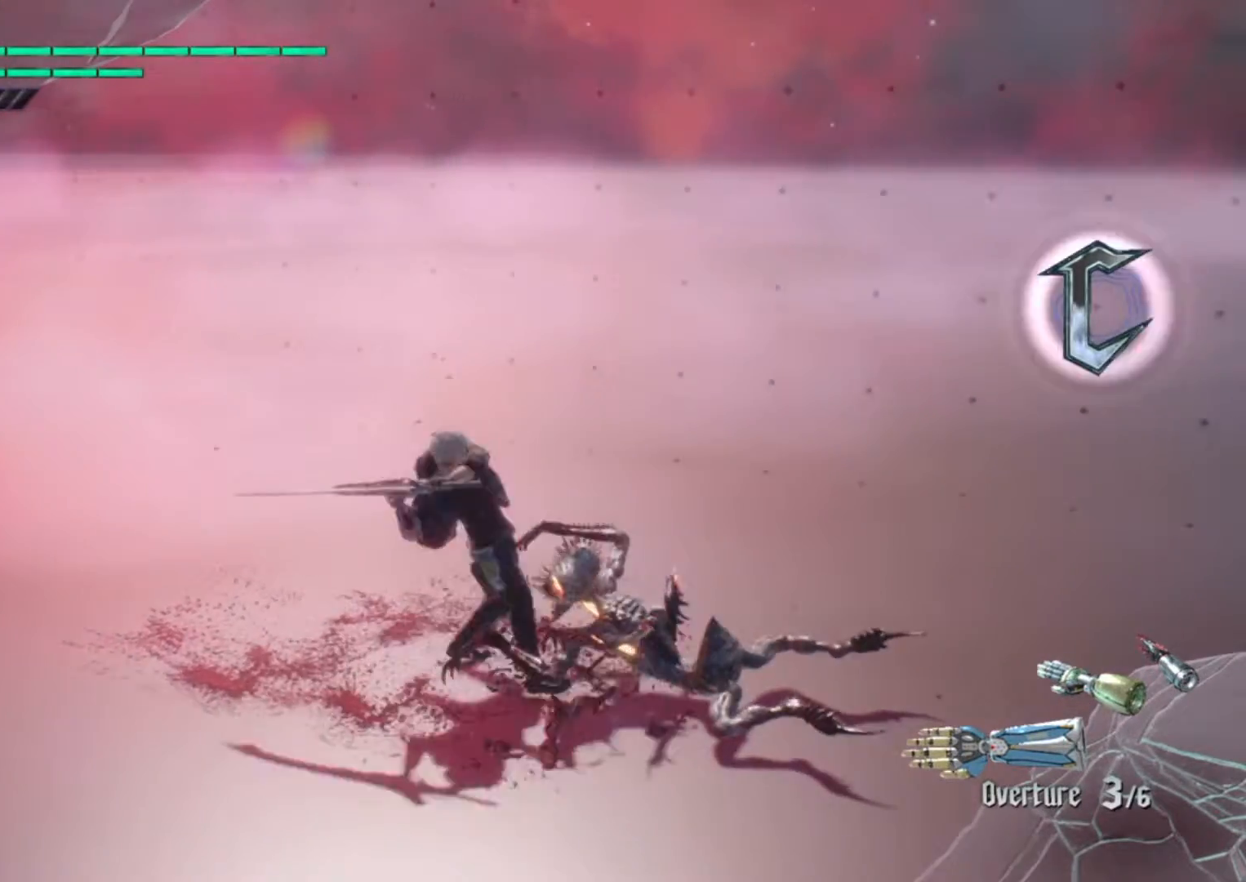
{"buttons": ["TRIANGLE"], "left_stick": "center", "right_stick": "center", "events": [[117, "TRIANGLE", "up"], [183, "TRIANGLE", "down"], [317, "TRIANGLE", "up"], [417, "TRIANGLE", "down"]]}